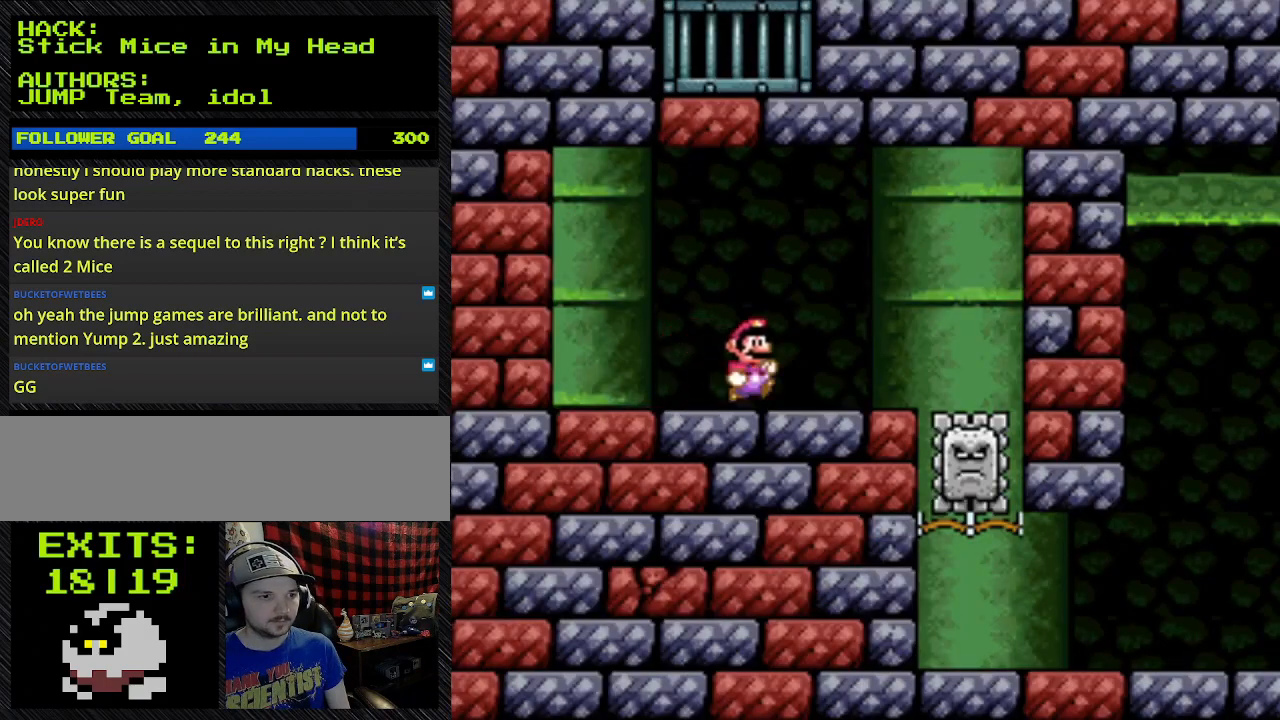
Gameplay with a controller (Nintendo layout); each line is a JSON object with the inputs held at the frame after it. "events" lists button and stick changes between this image and that frame as [ms after this image, input, new state], when the widget could be followed in between. Not read: L3 R3.
{"buttons": ["Y", "DPAD_LEFT"], "events": [[433, "DPAD_LEFT", "down"], [433, "DPAD_RIGHT", "up"]]}
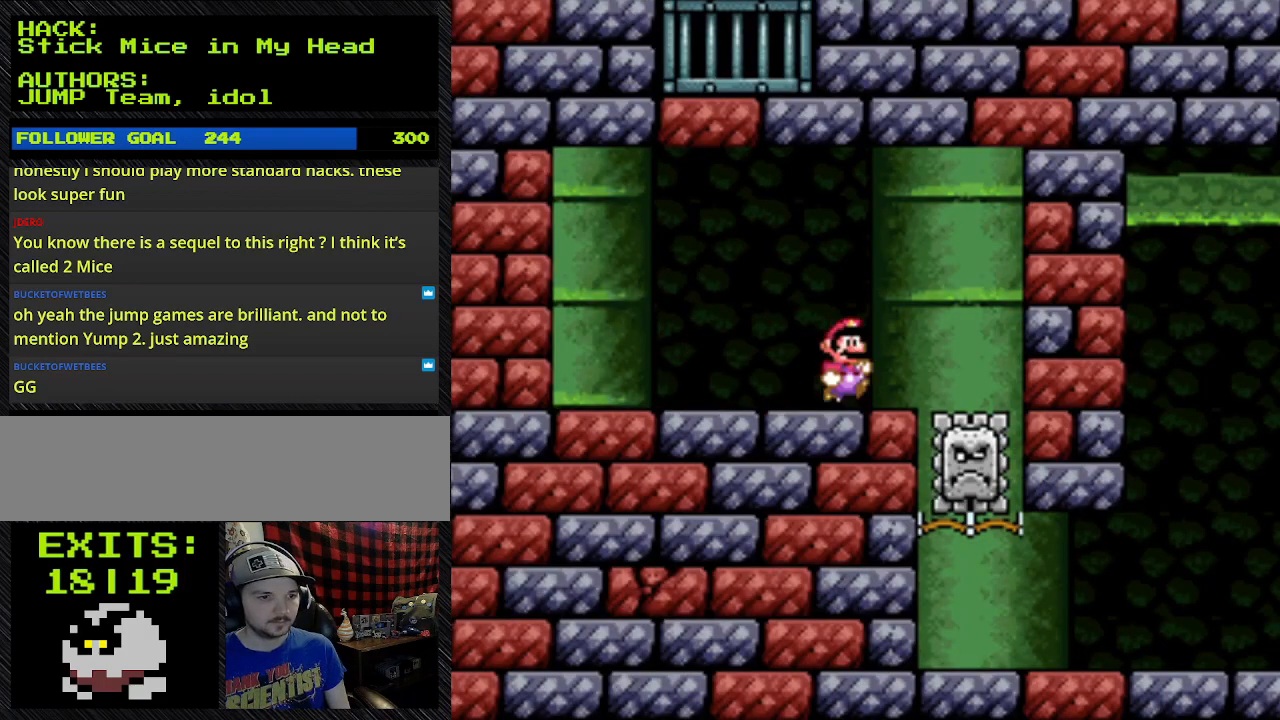
{"buttons": ["Y", "DPAD_RIGHT"], "events": [[300, "DPAD_LEFT", "up"], [300, "DPAD_RIGHT", "down"]]}
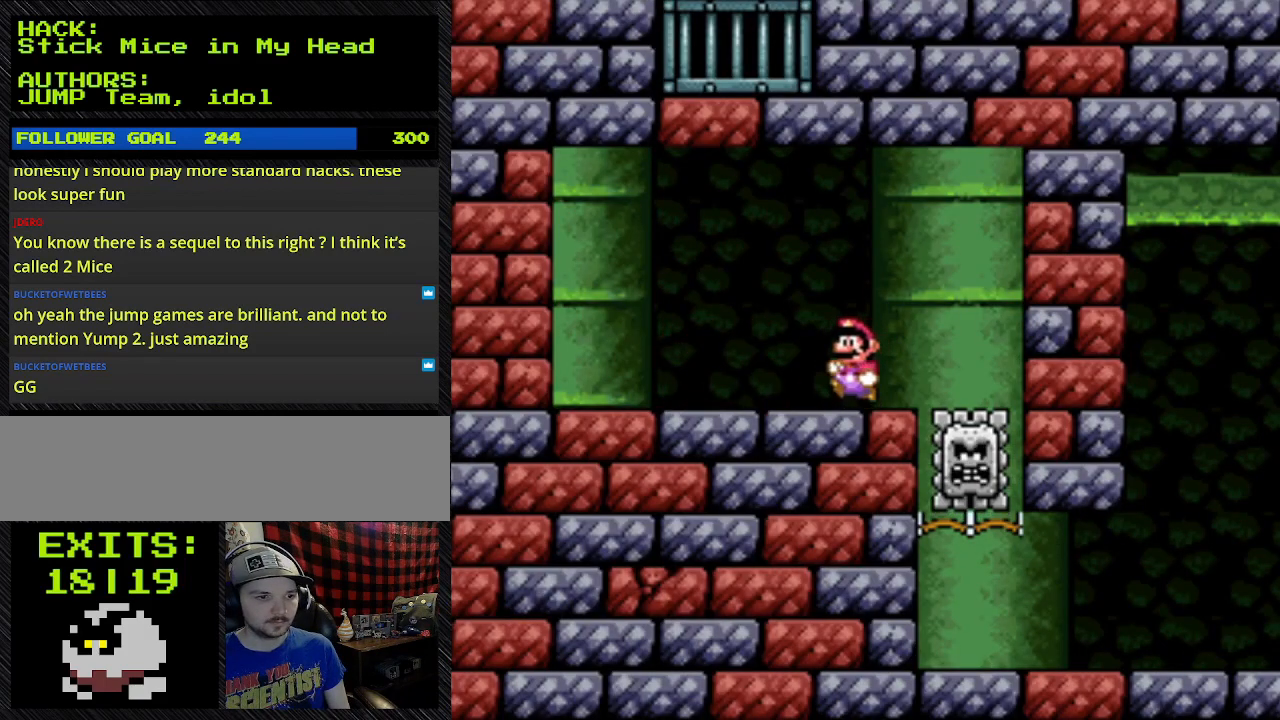
{"buttons": ["Y"], "events": [[133, "DPAD_LEFT", "down"], [133, "DPAD_RIGHT", "up"], [333, "DPAD_LEFT", "up"]]}
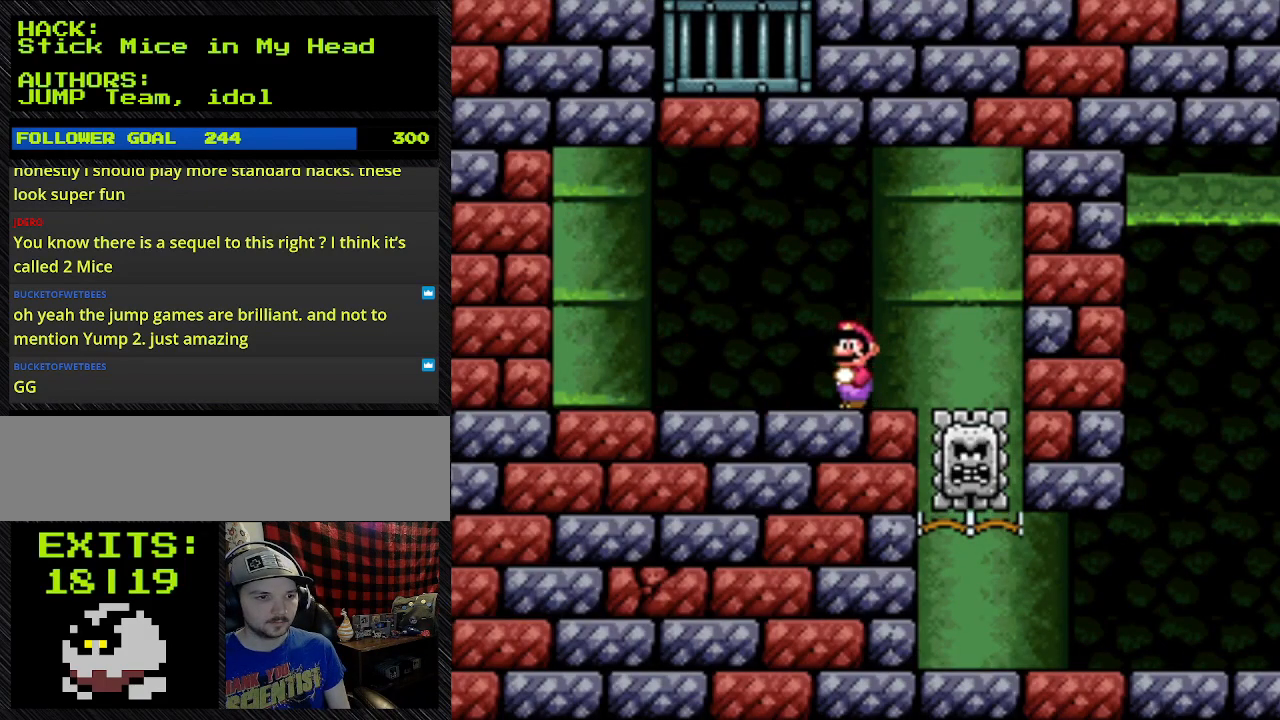
{"buttons": ["Y"], "events": [[133, "L1", "down"], [300, "L1", "up"]]}
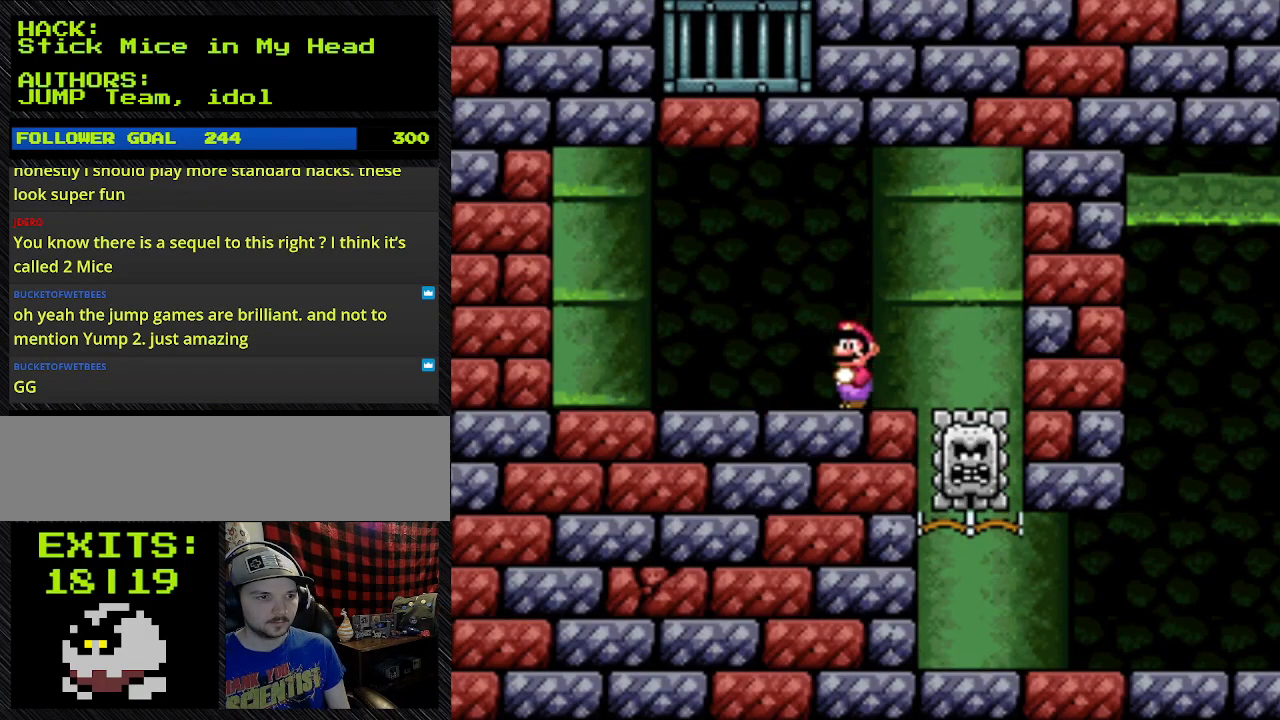
{"buttons": ["R1"], "events": [[300, "Y", "up"], [400, "R1", "down"]]}
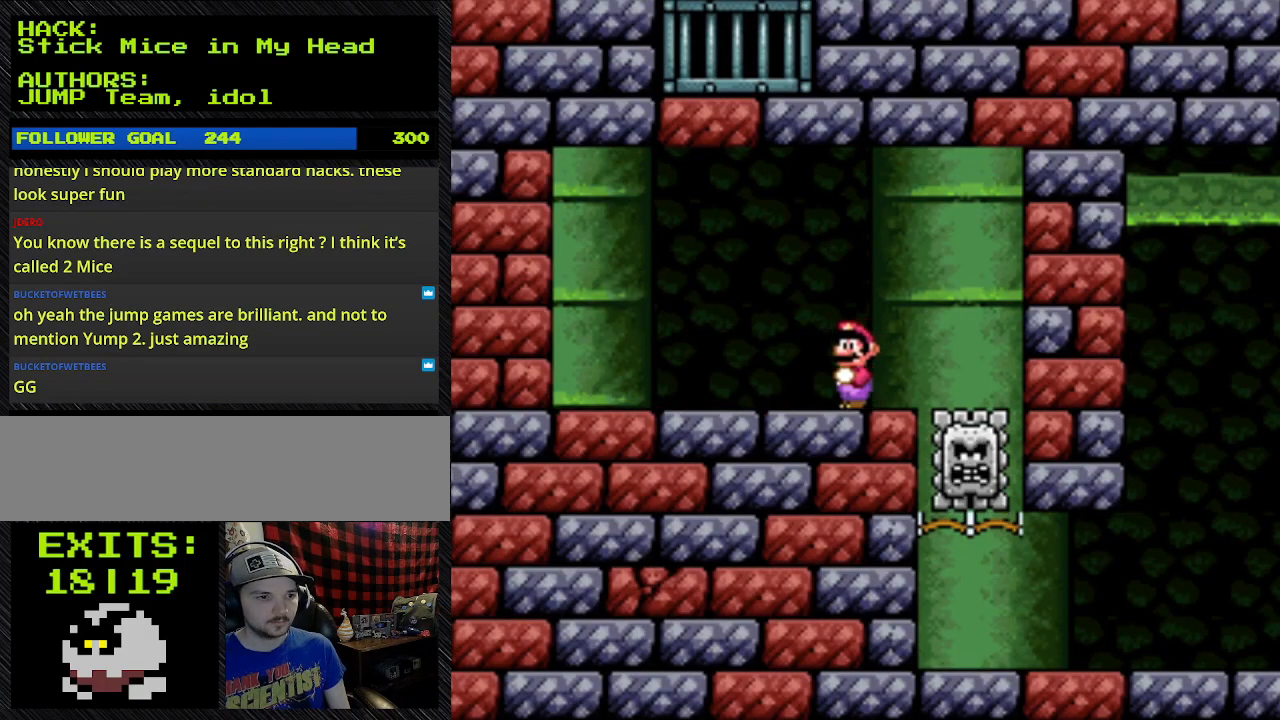
{"buttons": ["L1"], "events": [[333, "L1", "down"], [333, "R1", "up"]]}
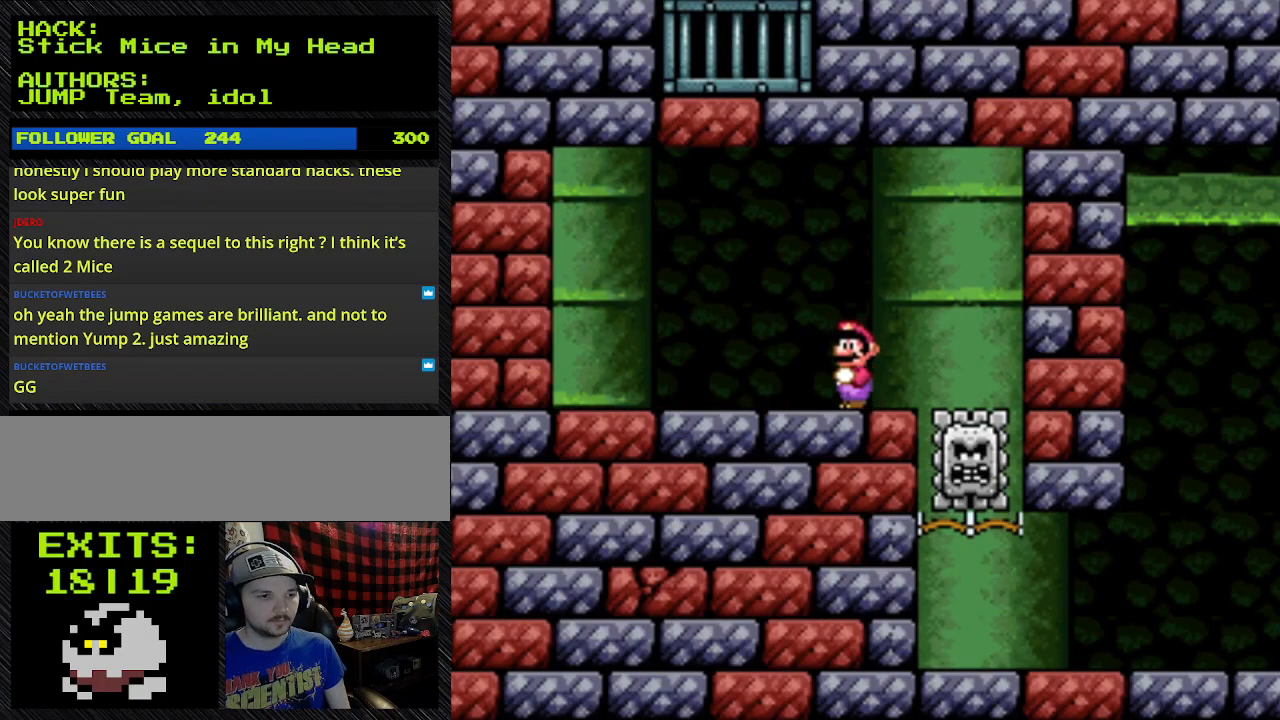
{"buttons": ["Y"], "events": [[100, "L1", "up"], [100, "Y", "down"]]}
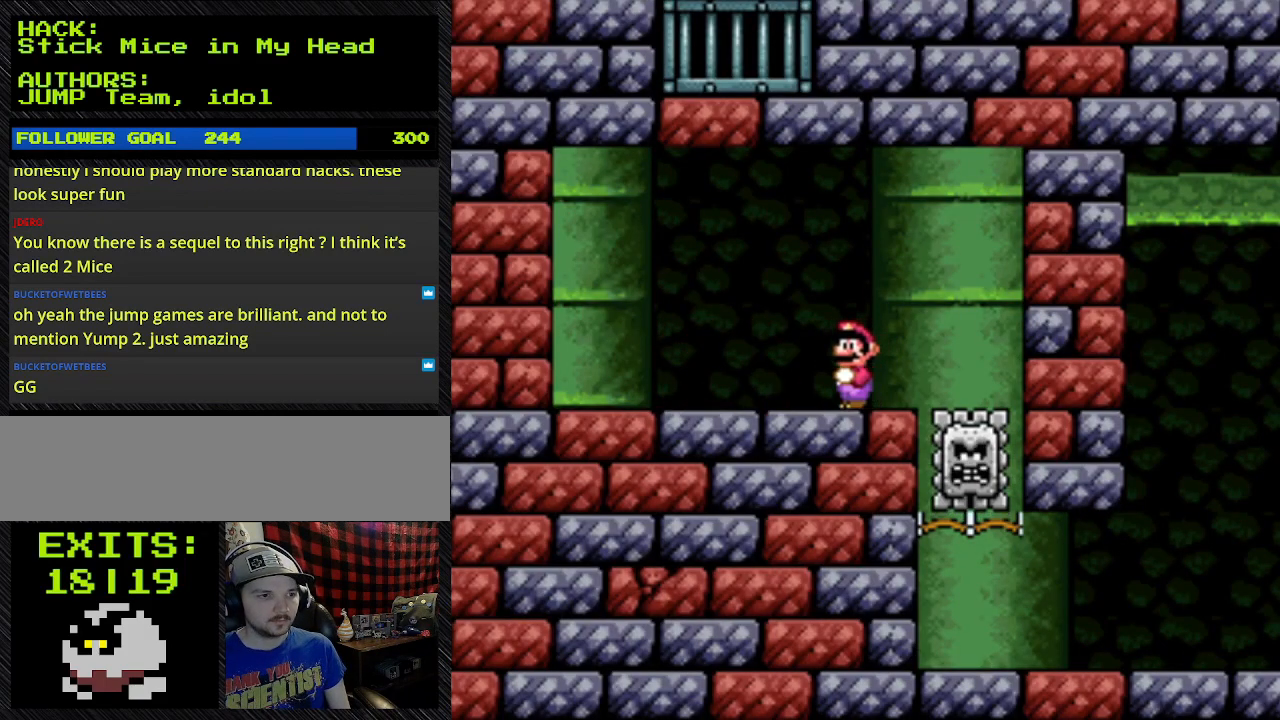
{"buttons": ["Y", "DPAD_RIGHT"], "events": [[467, "DPAD_RIGHT", "down"]]}
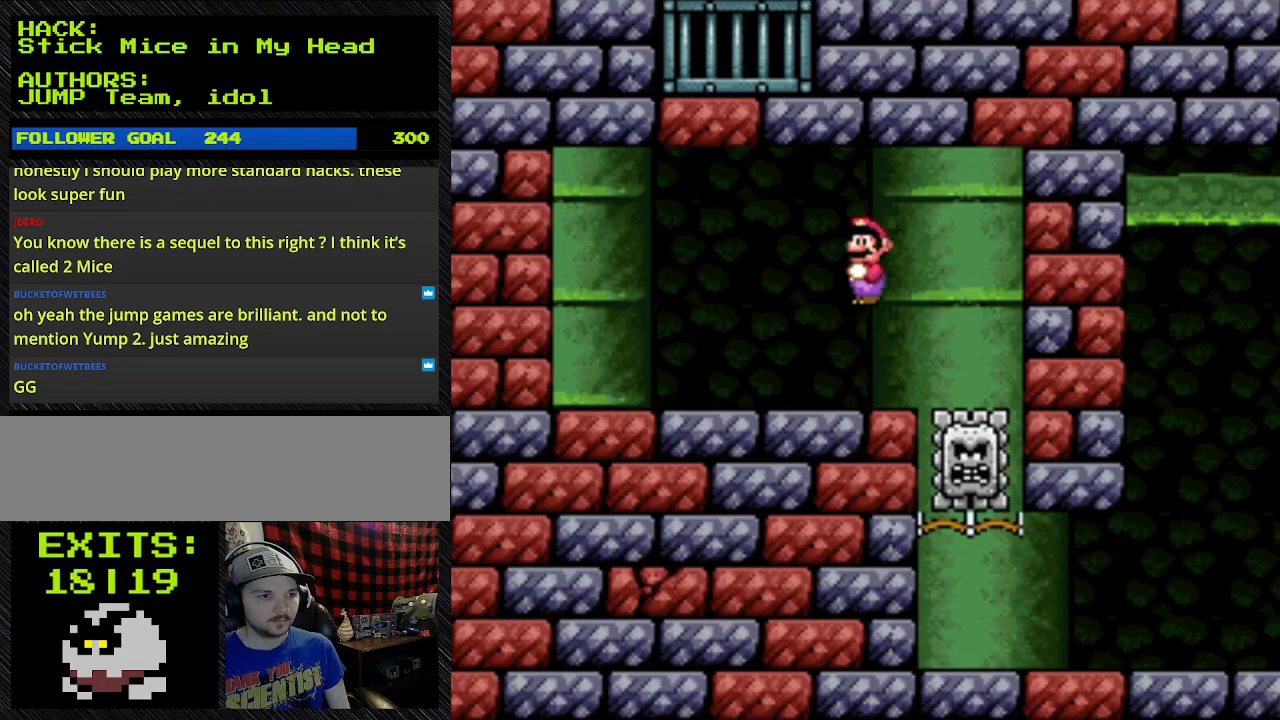
{"buttons": ["A", "Y", "DPAD_RIGHT"], "events": [[167, "A", "down"]]}
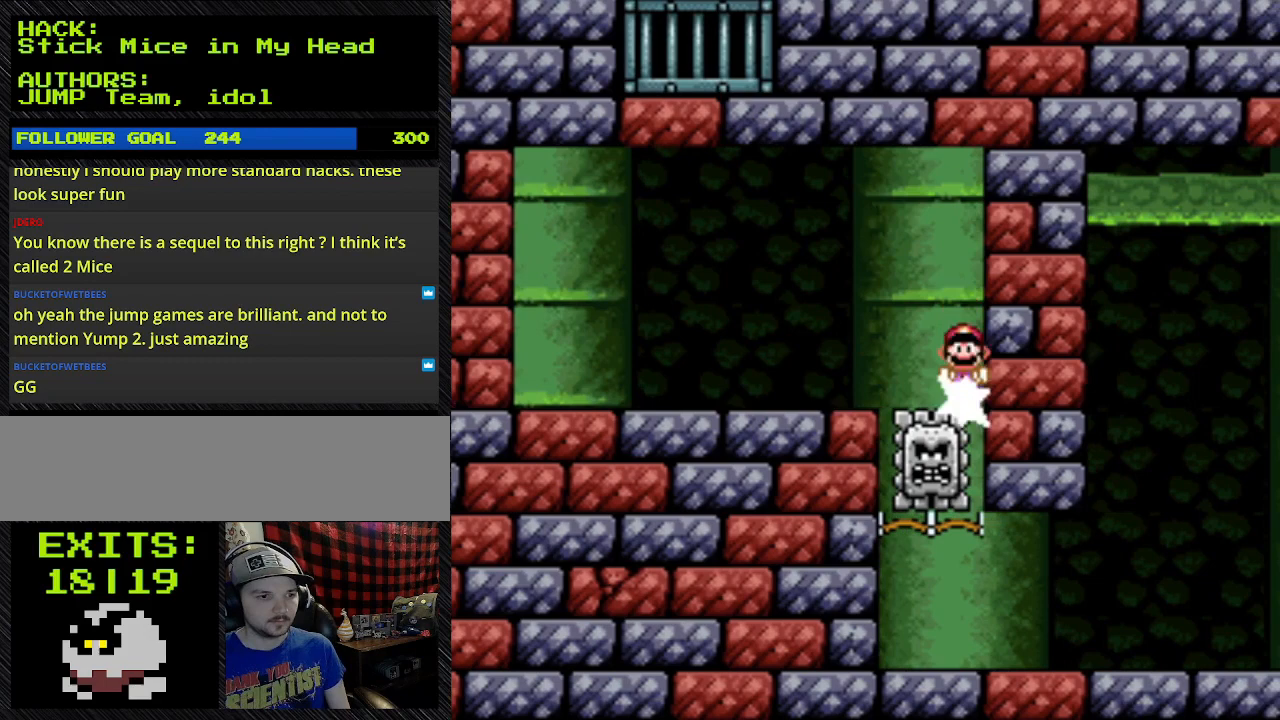
{"buttons": ["Y", "DPAD_RIGHT"], "events": [[133, "A", "up"]]}
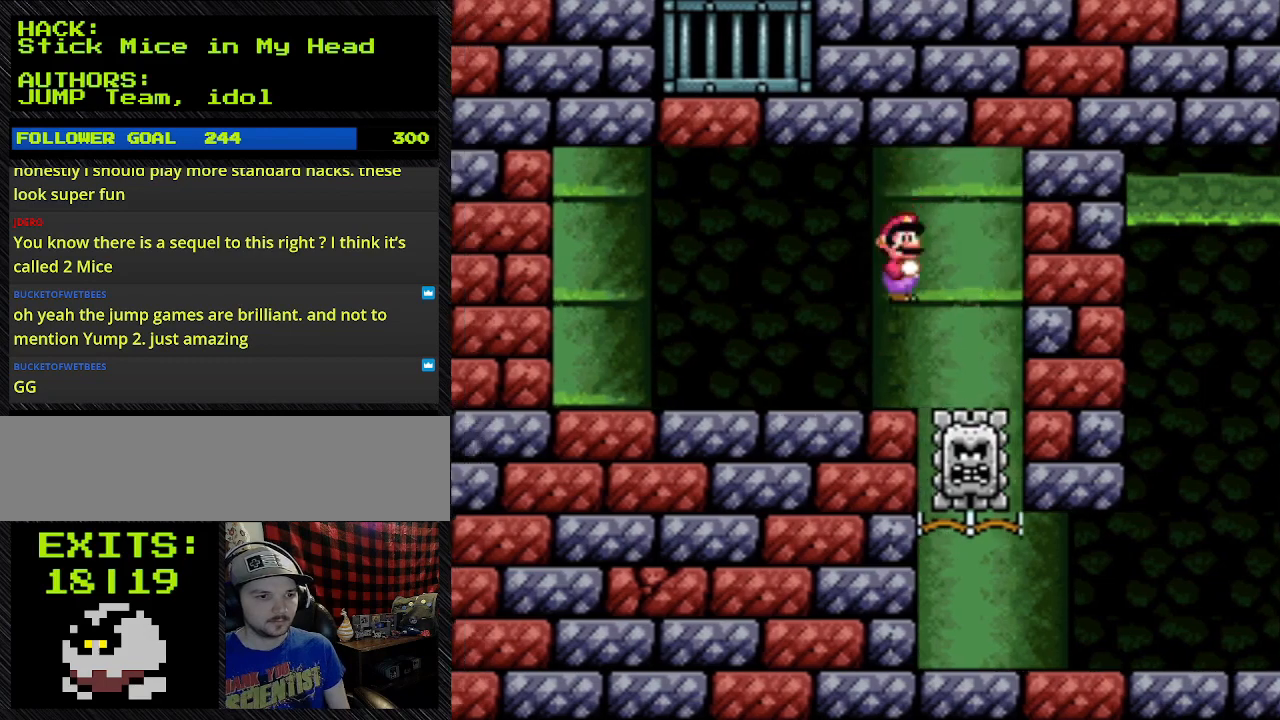
{"buttons": ["Y", "DPAD_RIGHT"], "events": [[33, "A", "down"], [33, "DPAD_RIGHT", "up"], [200, "DPAD_RIGHT", "down"], [367, "A", "up"]]}
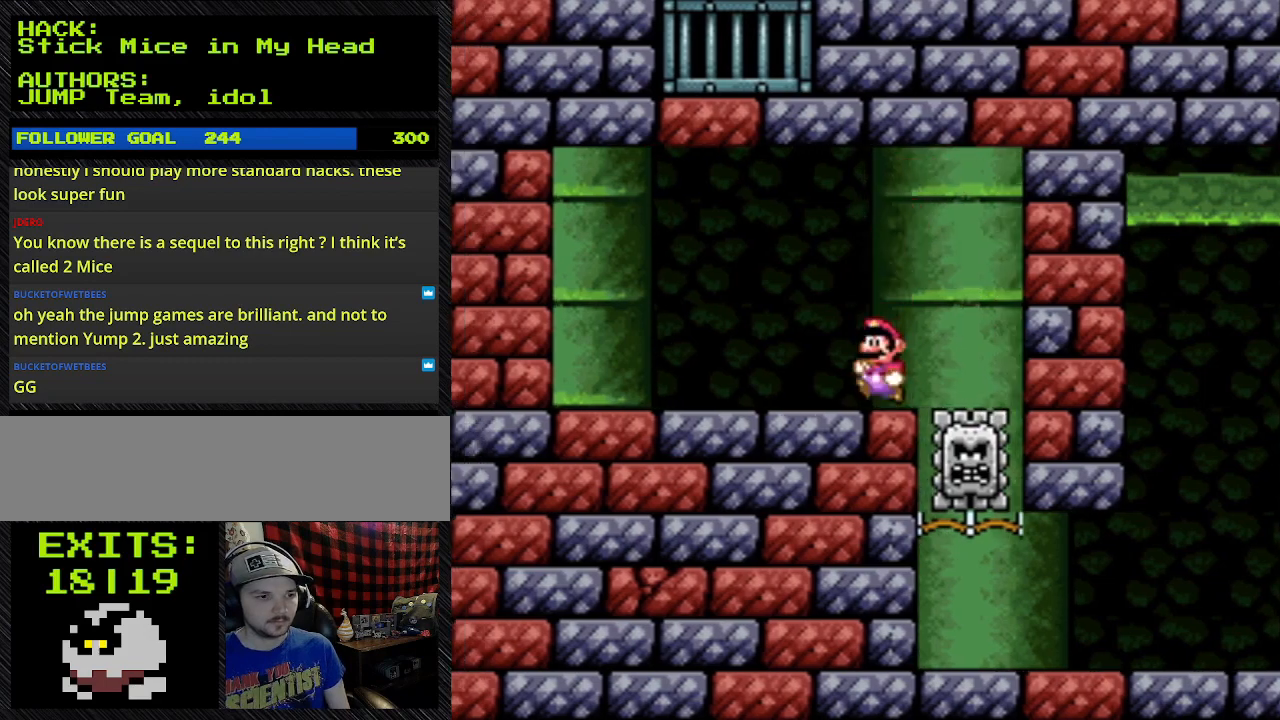
{"buttons": ["Y", "DPAD_RIGHT"], "events": [[200, "DPAD_LEFT", "down"], [200, "L1", "down"], [433, "DPAD_LEFT", "up"], [433, "L1", "up"]]}
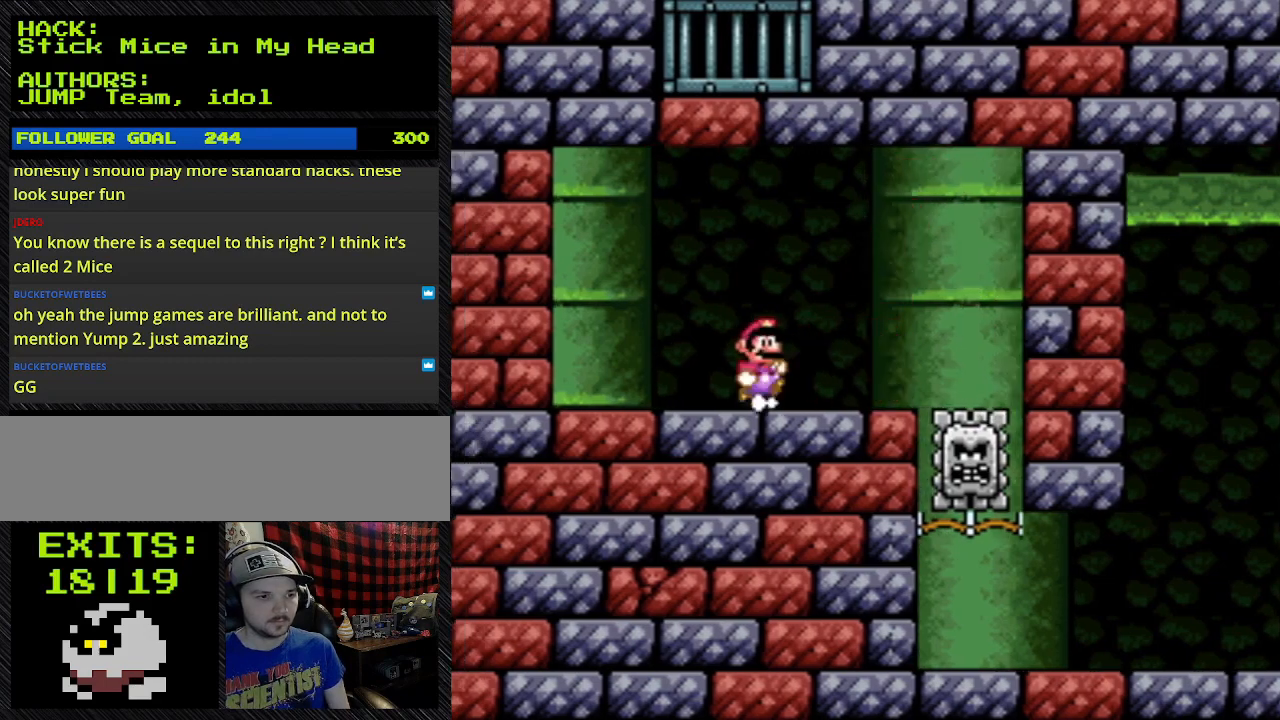
{"buttons": ["Y", "DPAD_RIGHT"], "events": []}
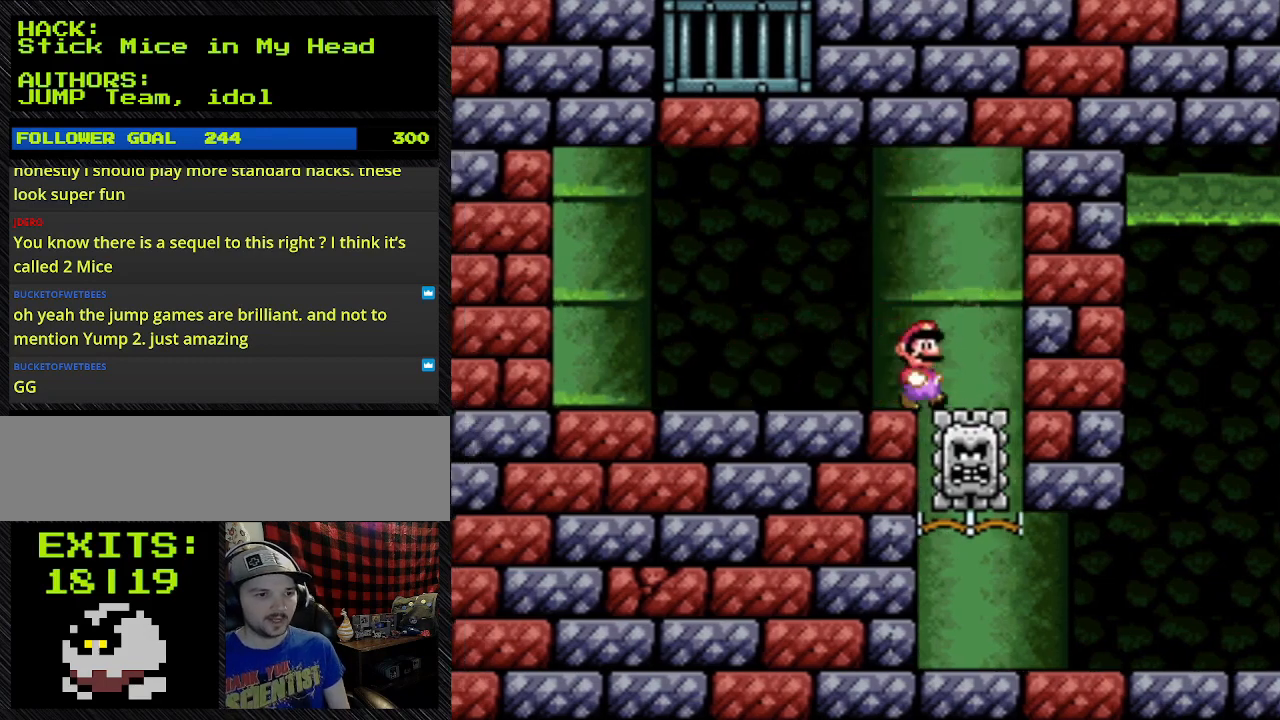
{"buttons": ["Y", "DPAD_RIGHT"], "events": []}
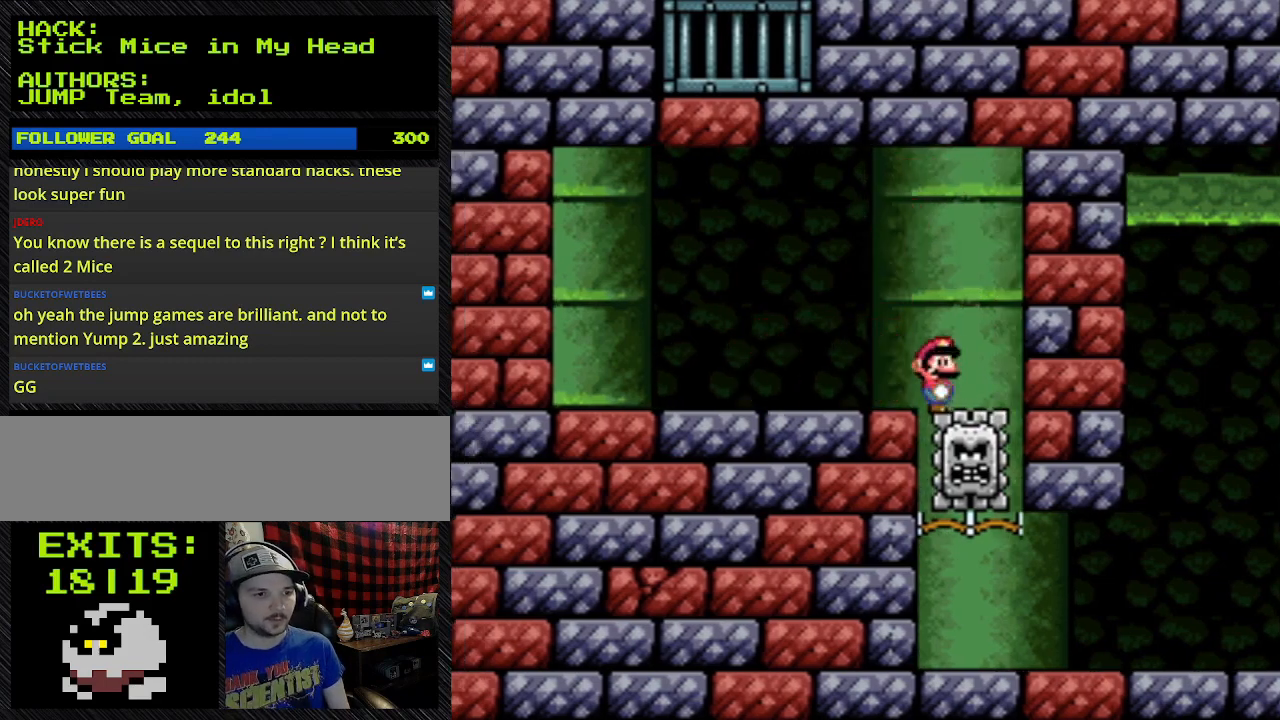
{"buttons": ["Y", "DPAD_RIGHT"], "events": []}
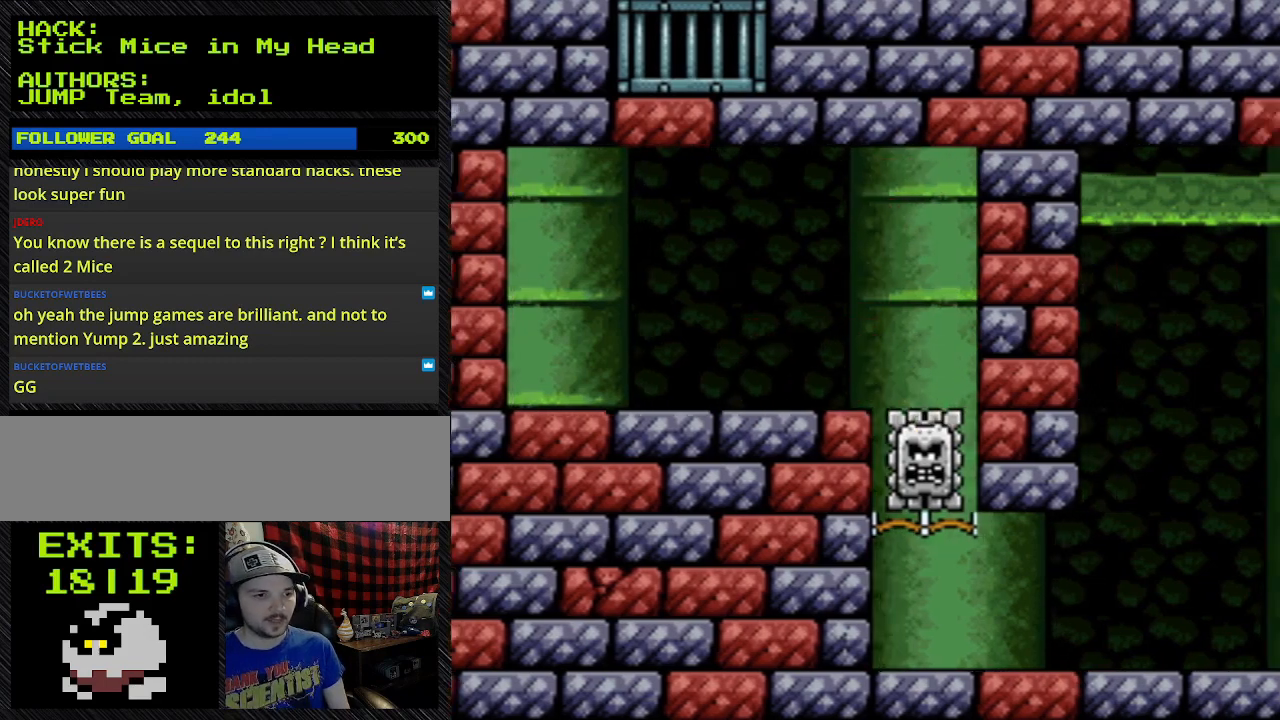
{"buttons": ["Y", "DPAD_RIGHT"], "events": []}
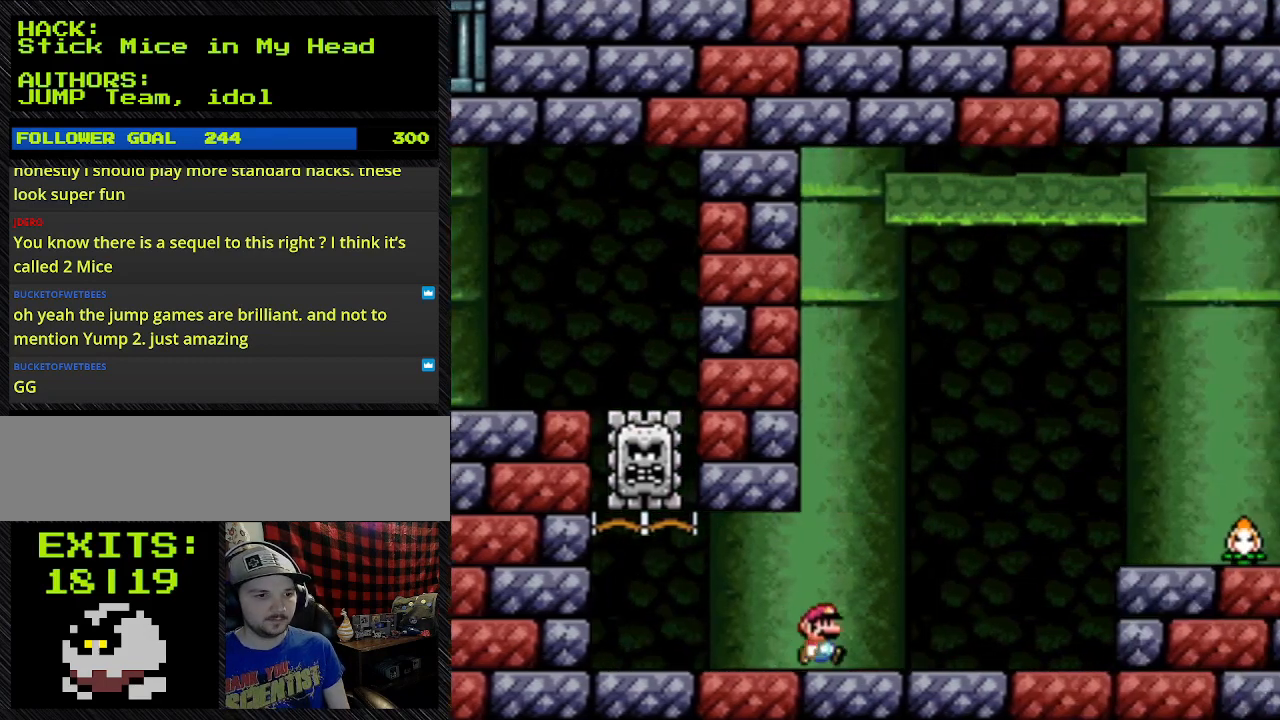
{"buttons": ["Y", "DPAD_RIGHT"], "events": []}
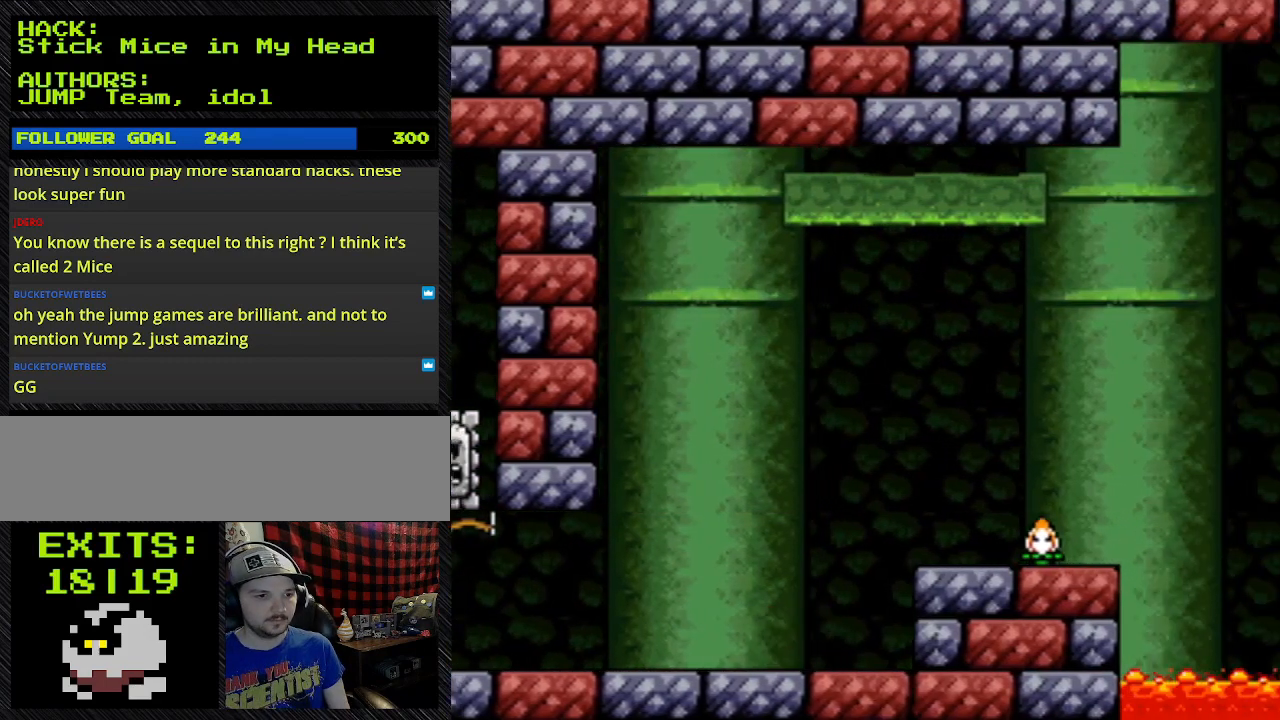
{"buttons": ["Y", "DPAD_RIGHT"], "events": []}
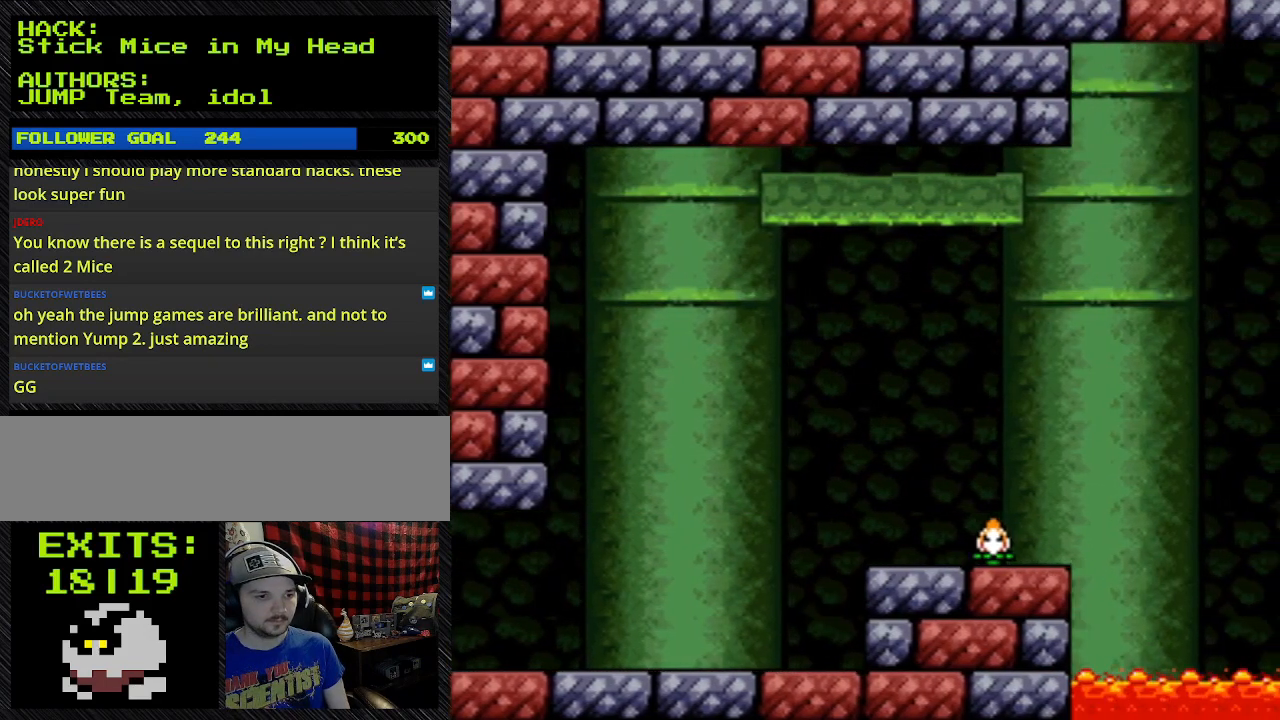
{"buttons": ["B", "Y", "DPAD_RIGHT"], "events": [[67, "B", "down"]]}
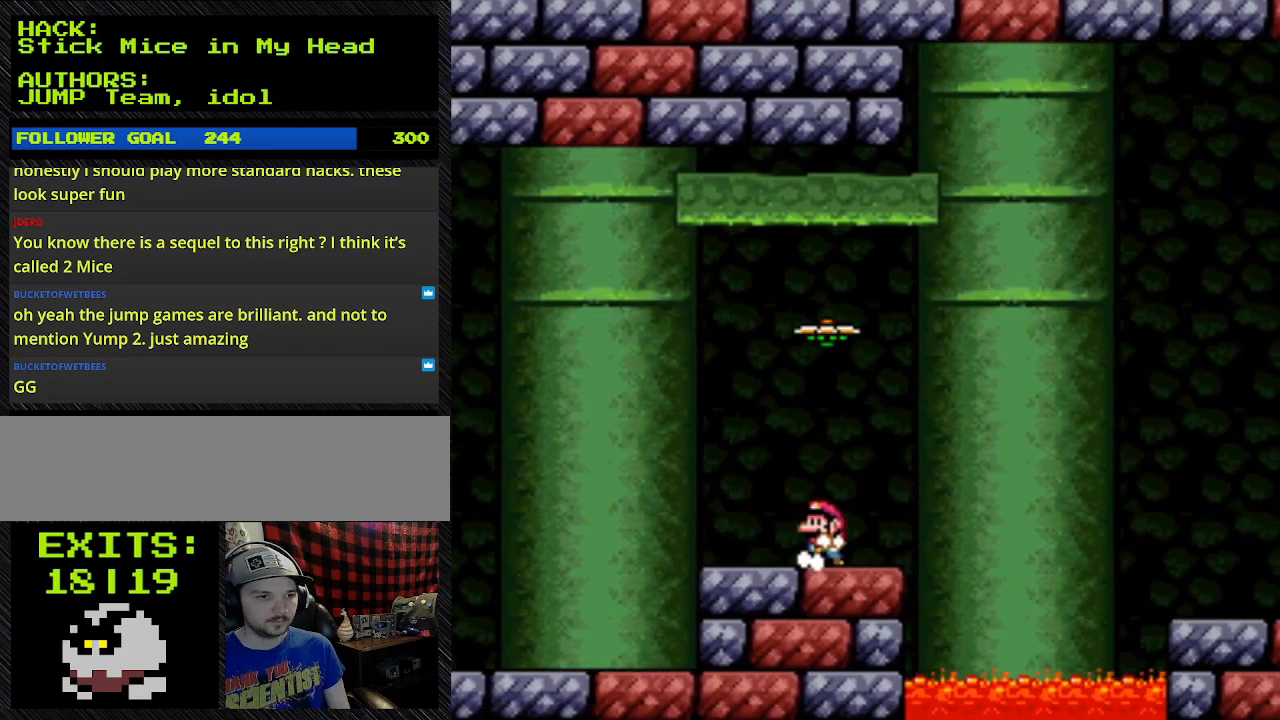
{"buttons": ["Y"], "events": [[33, "B", "up"], [33, "DPAD_LEFT", "down"], [33, "DPAD_RIGHT", "up"], [500, "DPAD_LEFT", "up"]]}
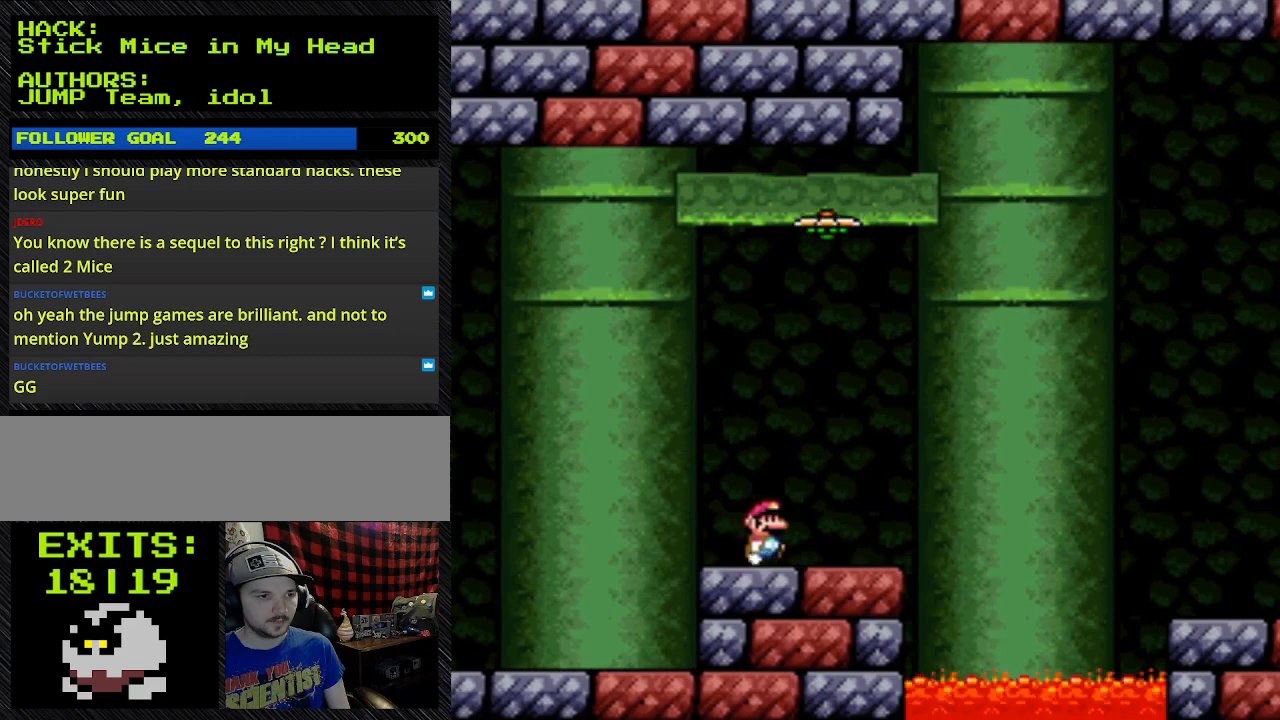
{"buttons": ["Y", "DPAD_RIGHT"], "events": [[333, "DPAD_RIGHT", "down"]]}